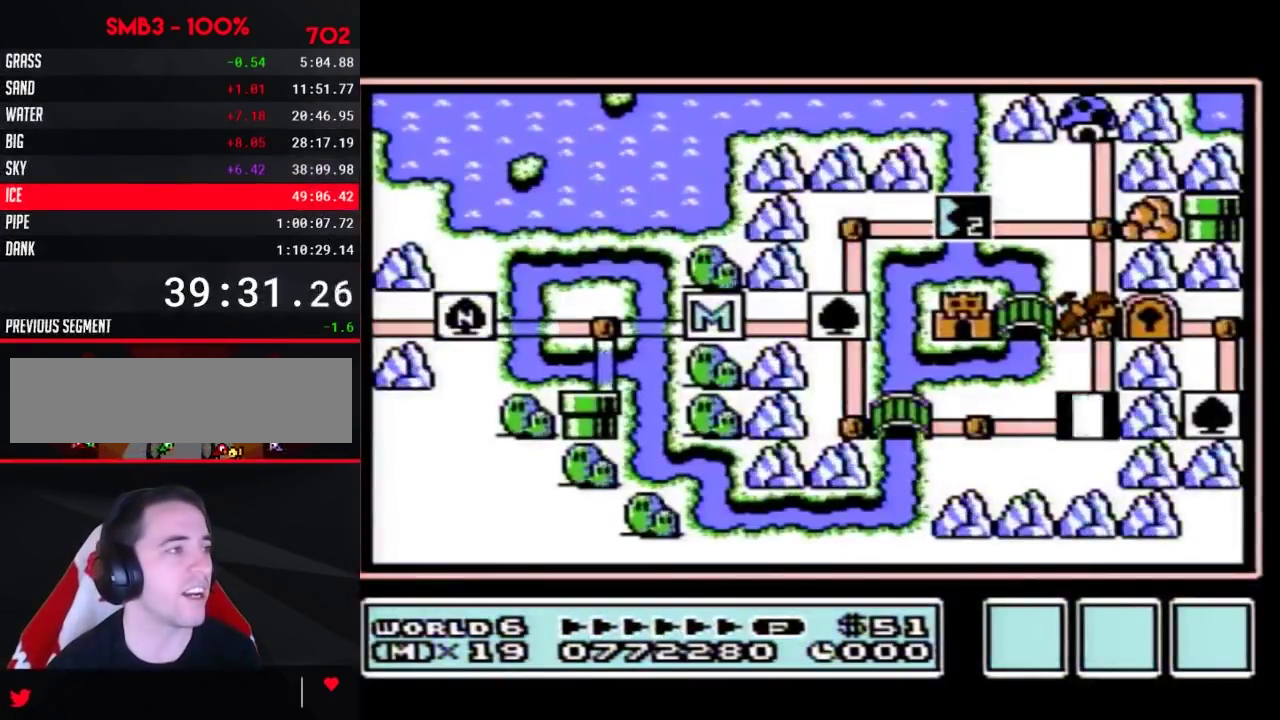
Gameplay with a controller (Nintendo layout); each line is a JSON object with the inputs held at the frame after it. "events" lists button and stick changes between this image and that frame as [ms after this image, input, new state], when the widget could be followed in between. Not read: L3 R3.
{"buttons": ["DPAD_UP"], "events": [[233, "DPAD_UP", "down"]]}
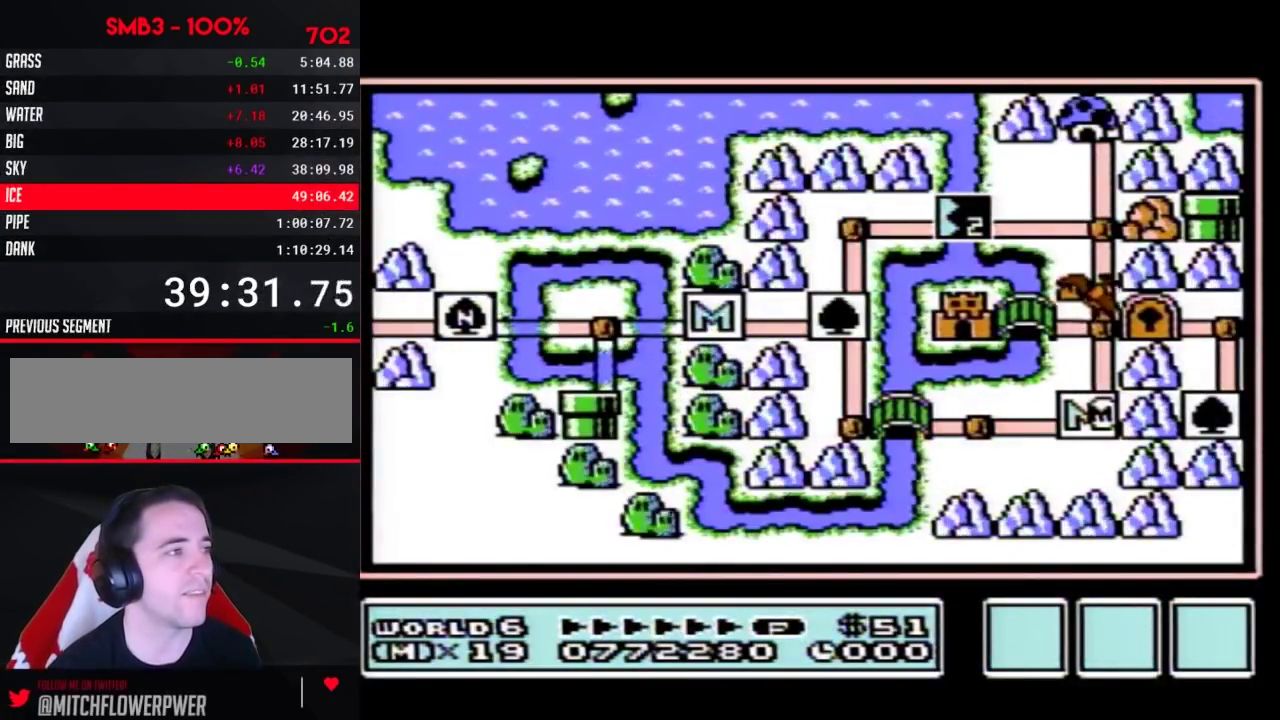
{"buttons": ["DPAD_UP"], "events": []}
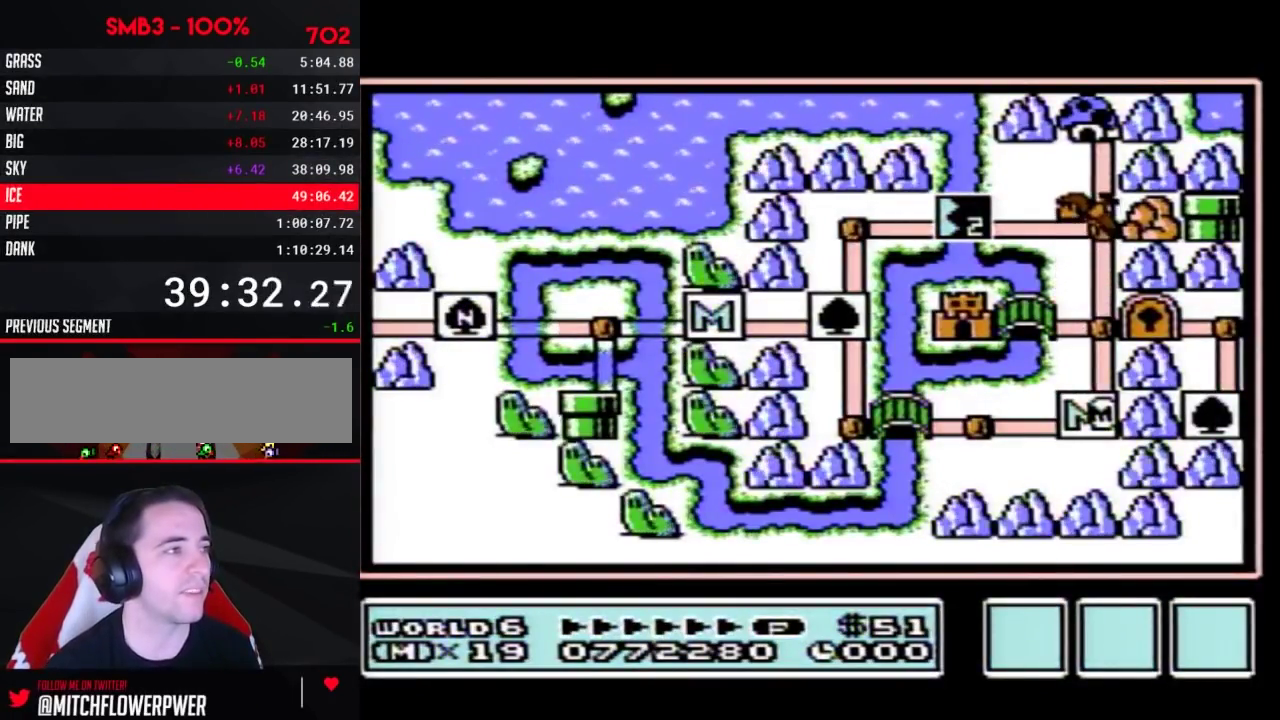
{"buttons": ["DPAD_UP"], "events": [[350, "DPAD_UP", "up"], [450, "DPAD_UP", "down"]]}
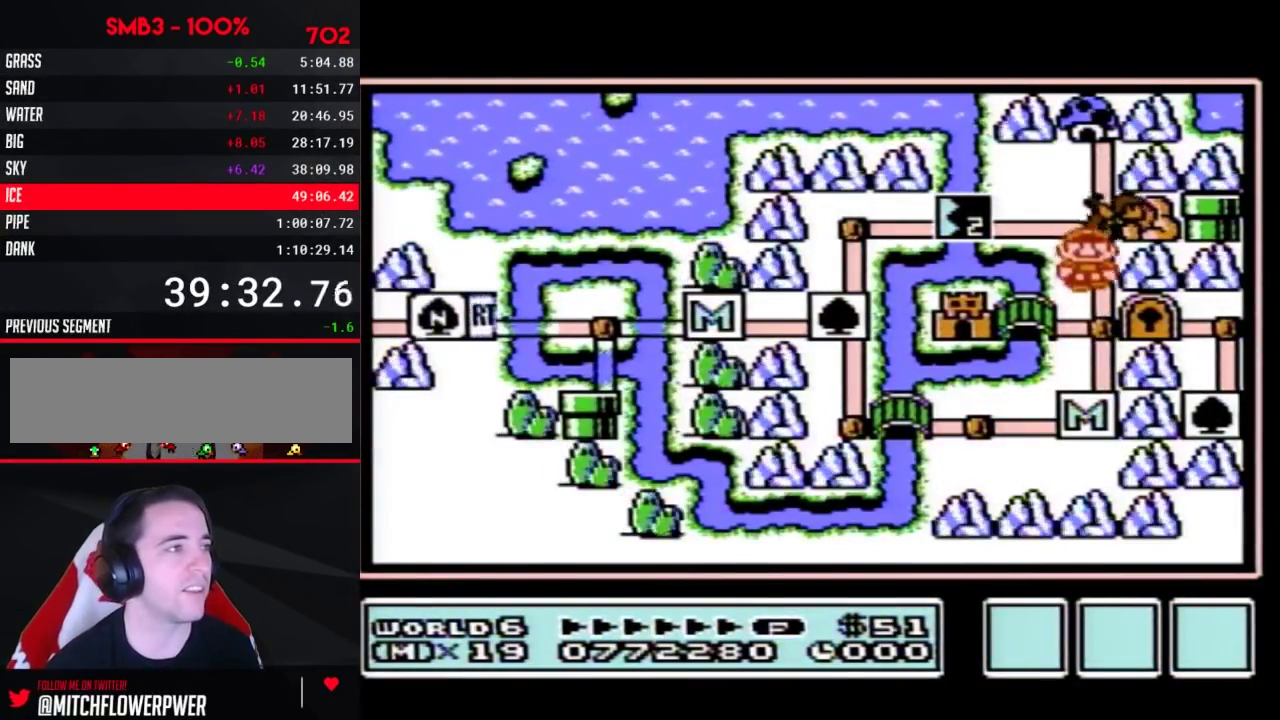
{"buttons": ["DPAD_UP"], "events": []}
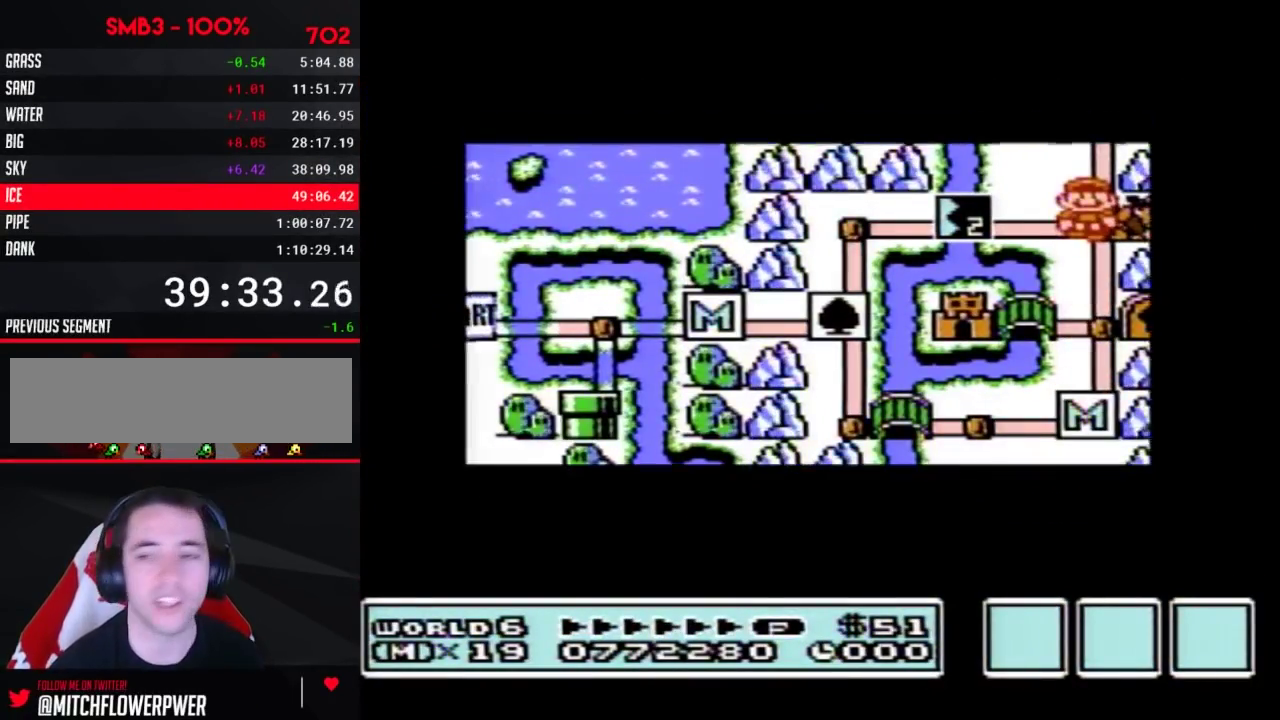
{"buttons": ["DPAD_UP"], "events": []}
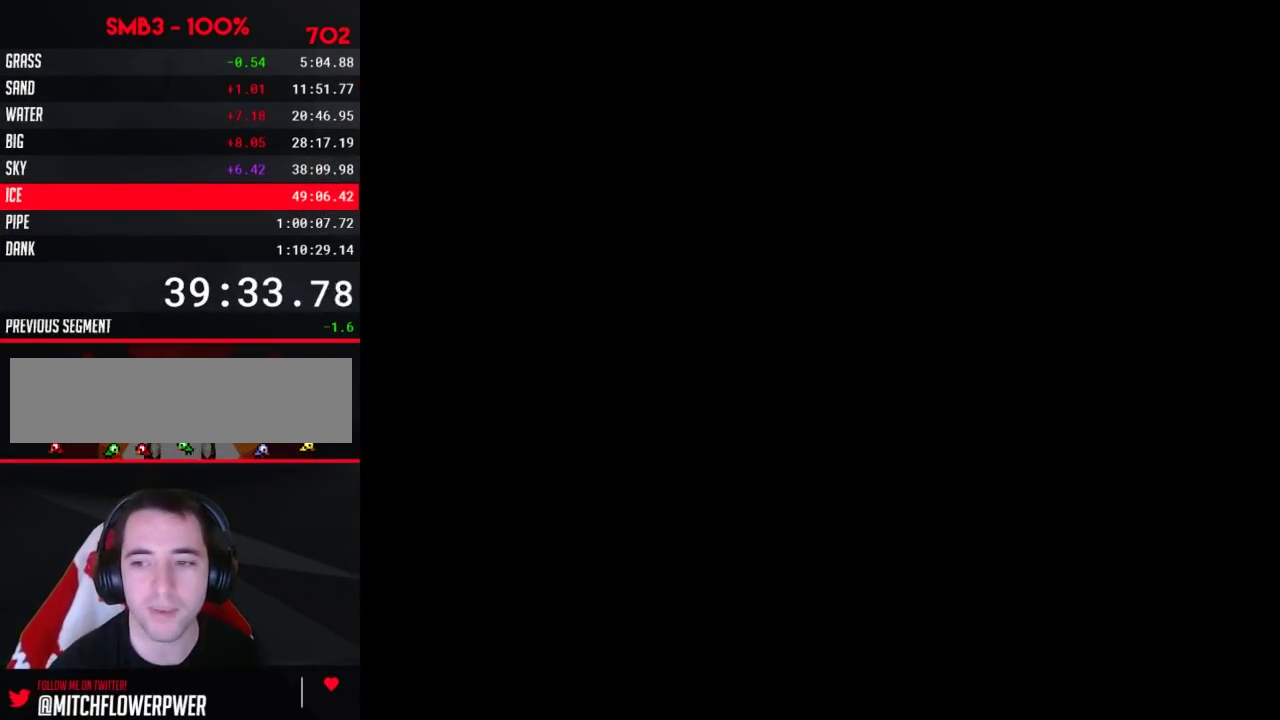
{"buttons": ["B", "DPAD_RIGHT"], "events": [[200, "B", "down"], [200, "DPAD_RIGHT", "down"], [200, "DPAD_UP", "up"]]}
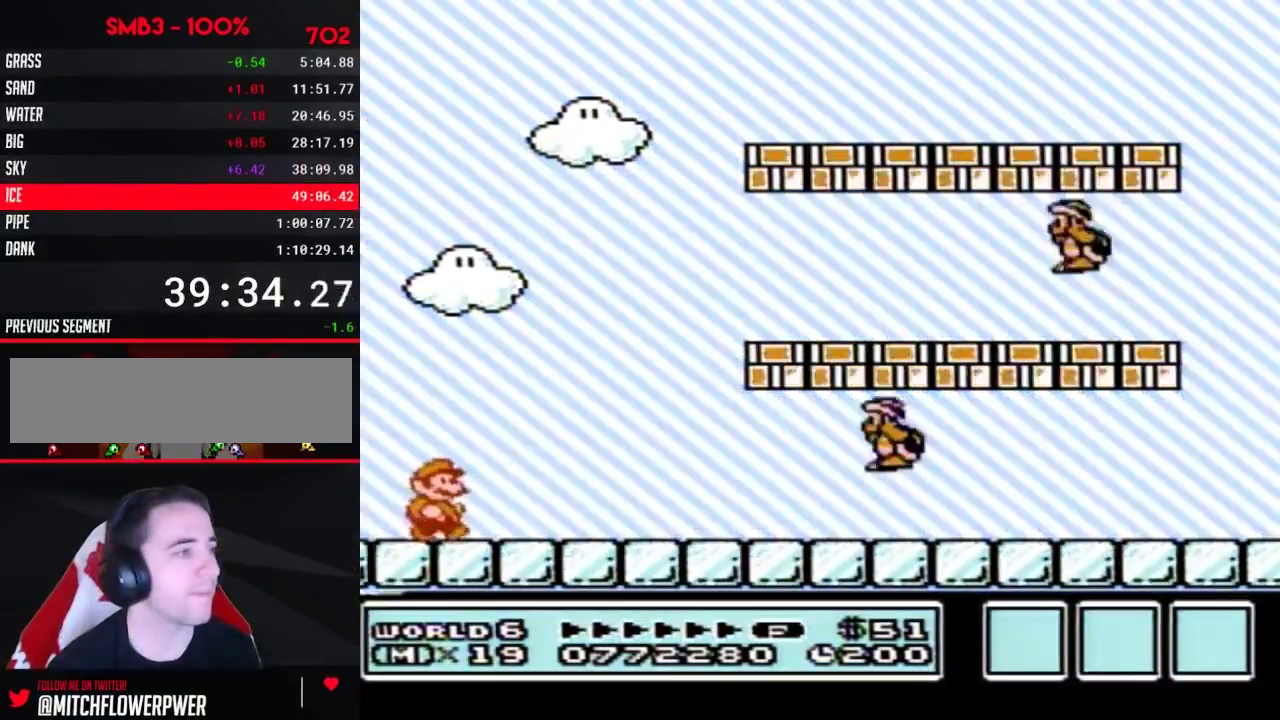
{"buttons": ["A", "B"], "events": [[17, "B", "up"], [67, "B", "down"], [483, "A", "down"], [483, "DPAD_RIGHT", "up"]]}
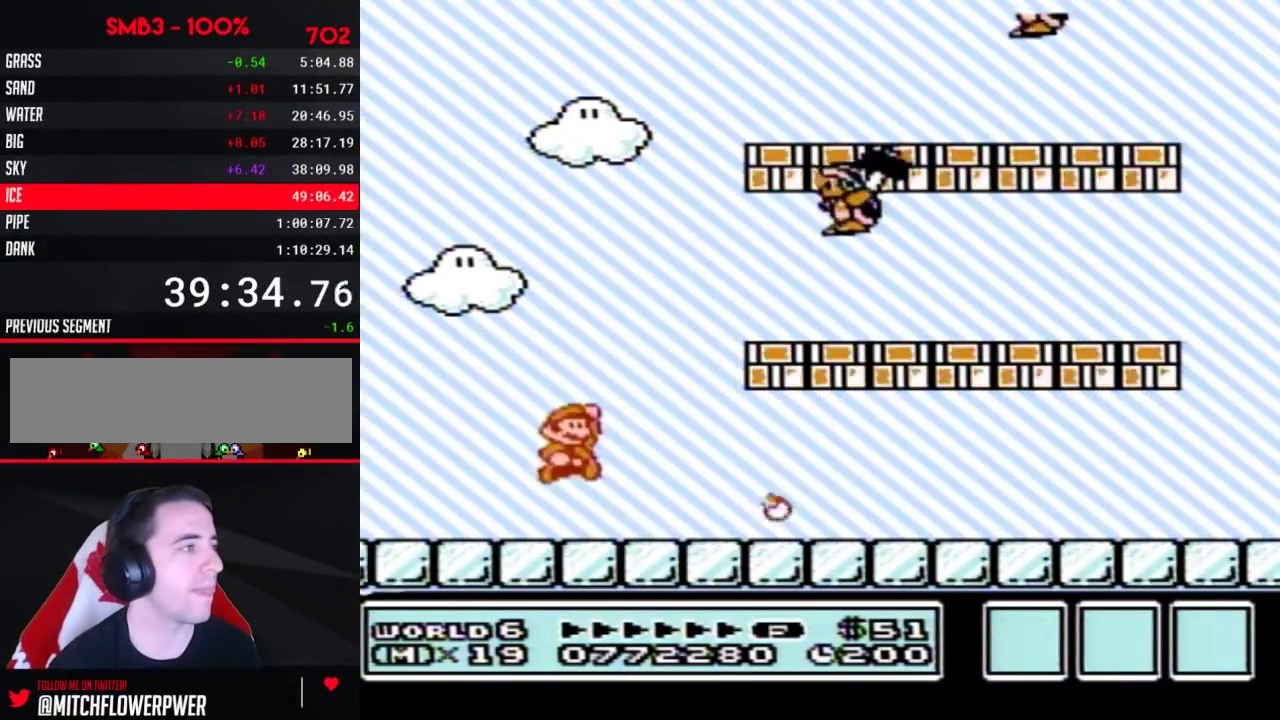
{"buttons": ["B", "DPAD_RIGHT"], "events": [[267, "B", "up"], [350, "B", "down"], [383, "A", "up"], [417, "DPAD_RIGHT", "down"]]}
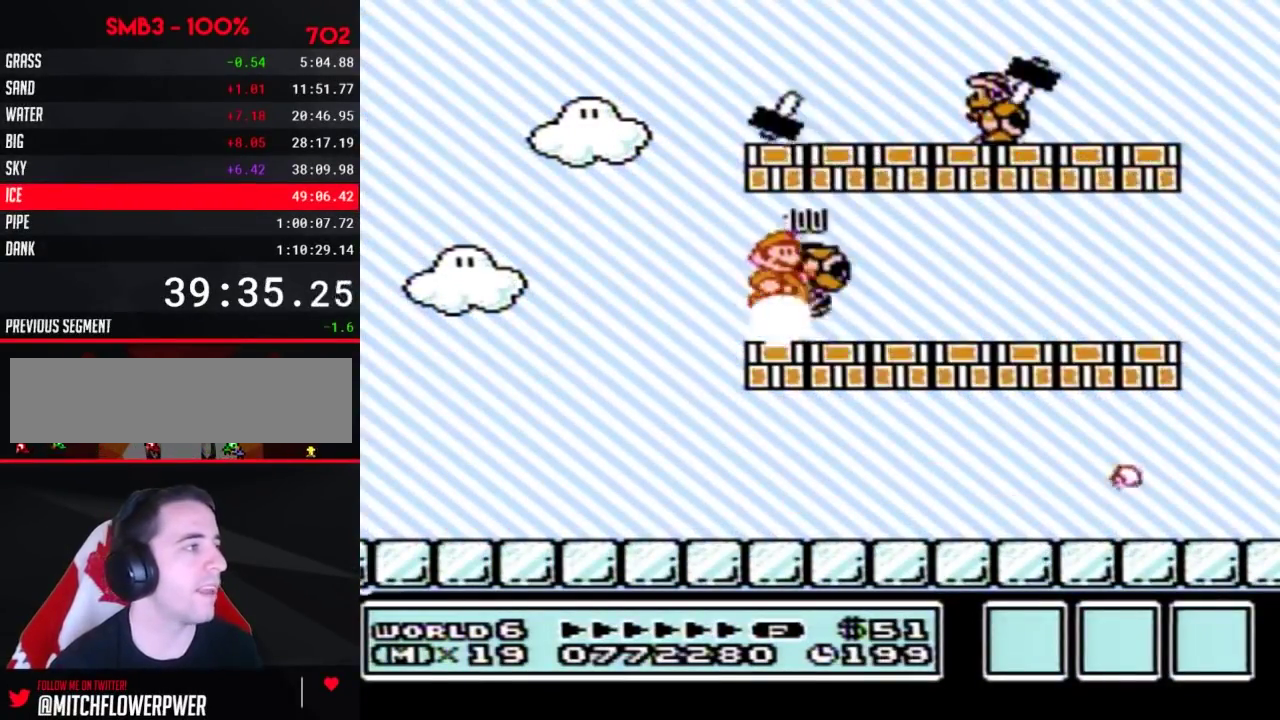
{"buttons": ["B"], "events": [[350, "A", "down"], [383, "DPAD_RIGHT", "up"], [450, "A", "up"]]}
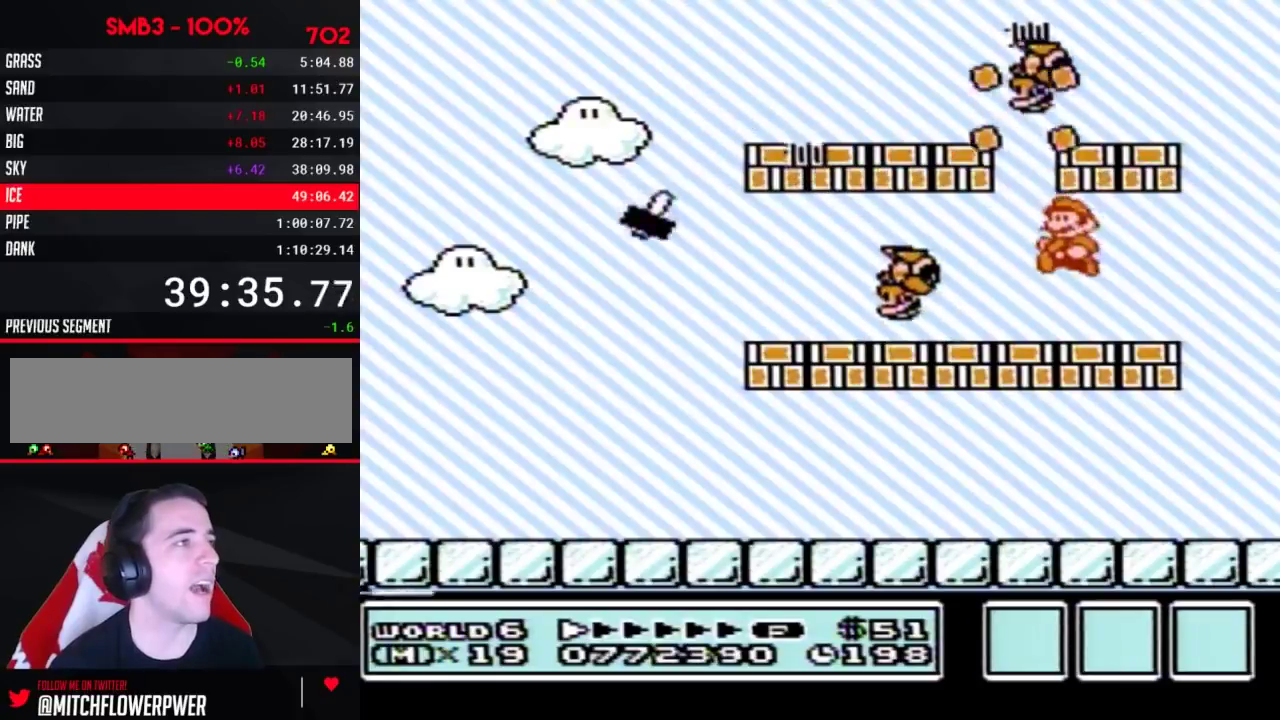
{"buttons": ["B"], "events": [[17, "DPAD_LEFT", "down"], [317, "DPAD_LEFT", "up"]]}
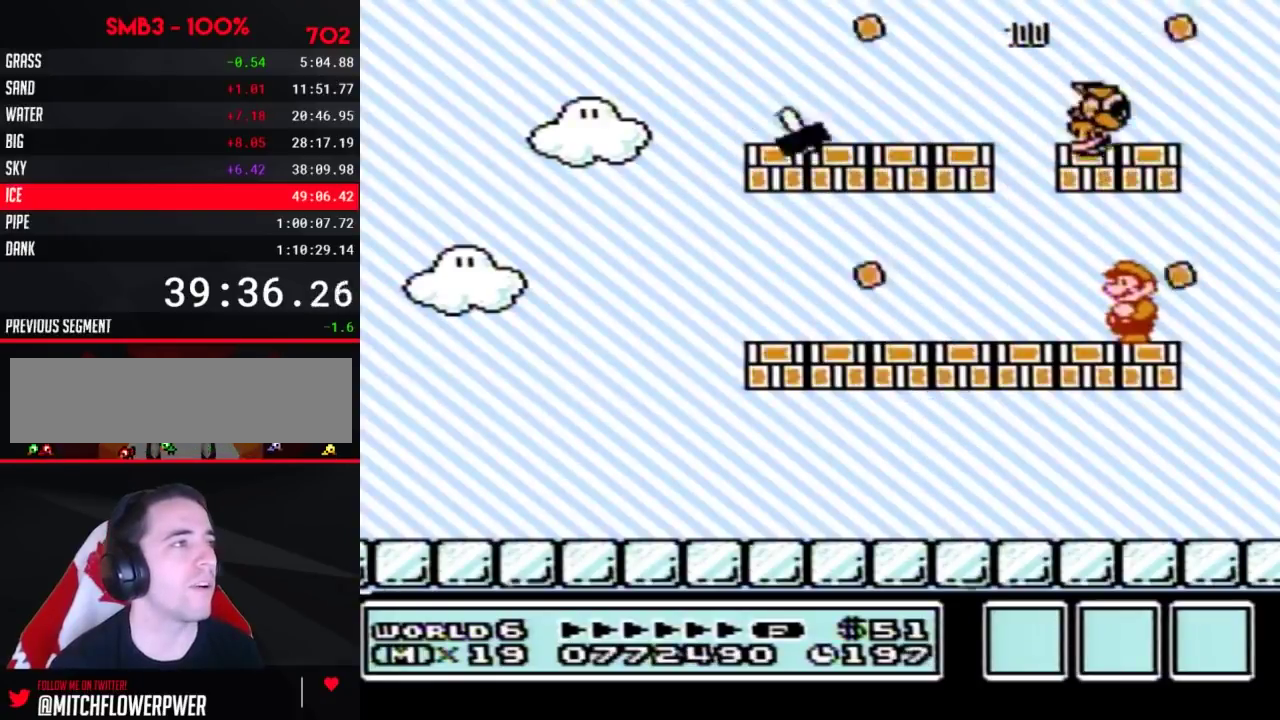
{"buttons": ["B", "DPAD_LEFT"], "events": [[333, "DPAD_LEFT", "down"]]}
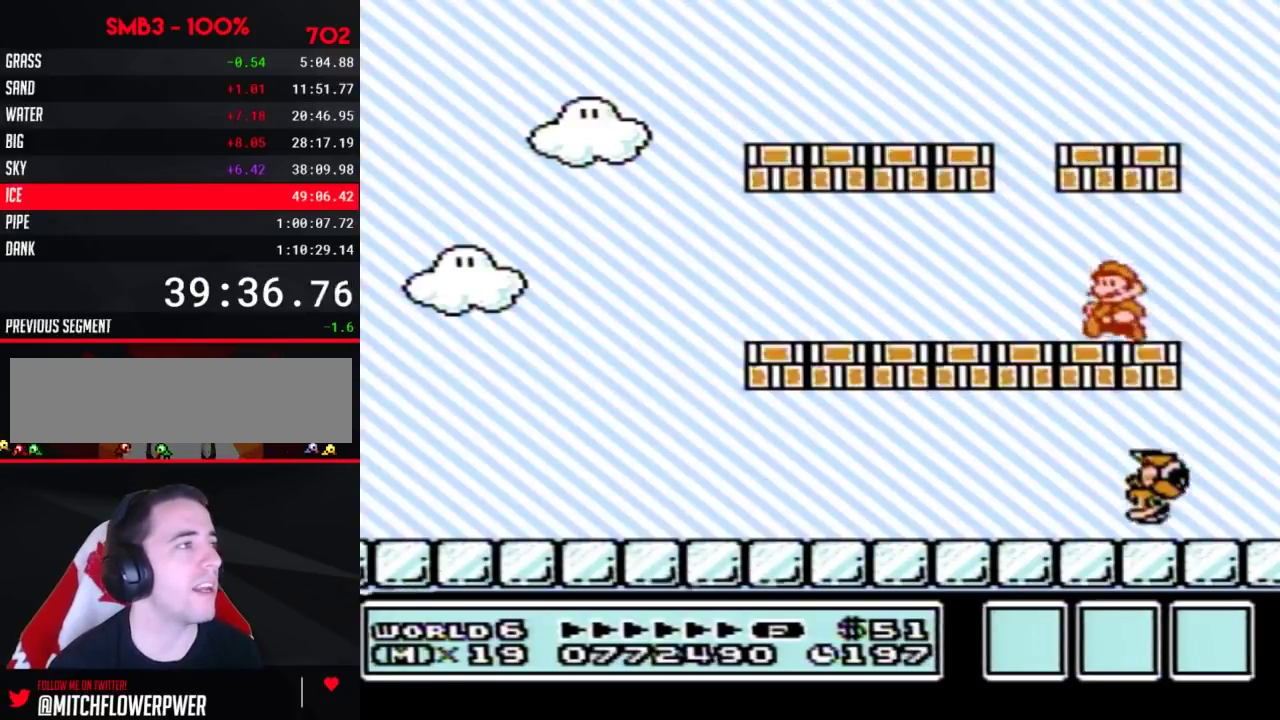
{"buttons": ["B", "DPAD_LEFT"], "events": []}
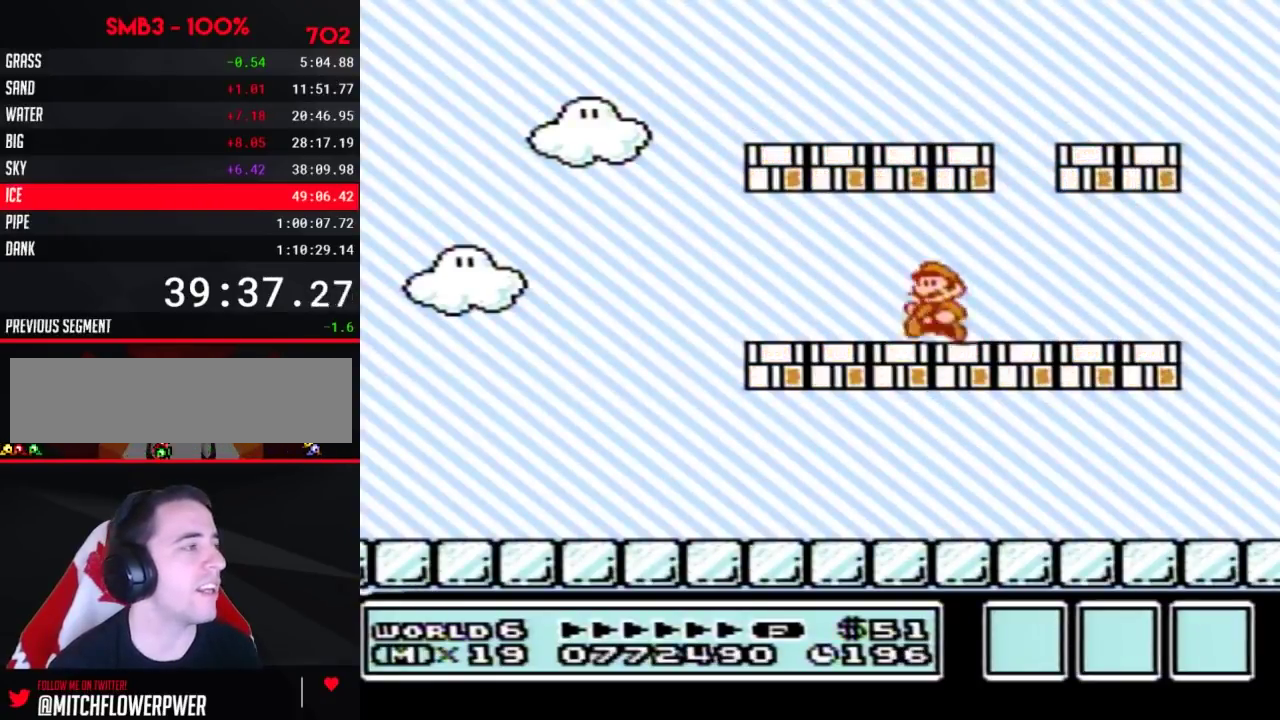
{"buttons": ["B", "DPAD_LEFT"], "events": []}
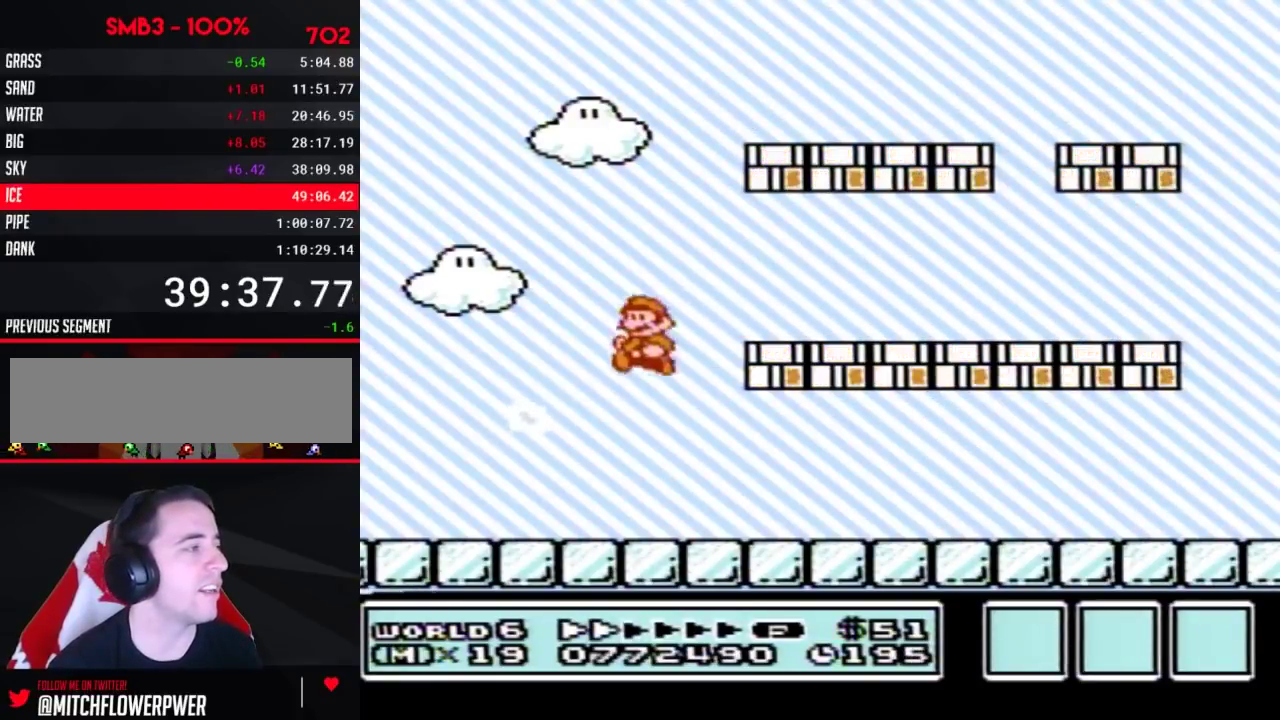
{"buttons": [], "events": [[100, "B", "up"], [167, "B", "down"], [417, "B", "up"], [450, "DPAD_LEFT", "up"]]}
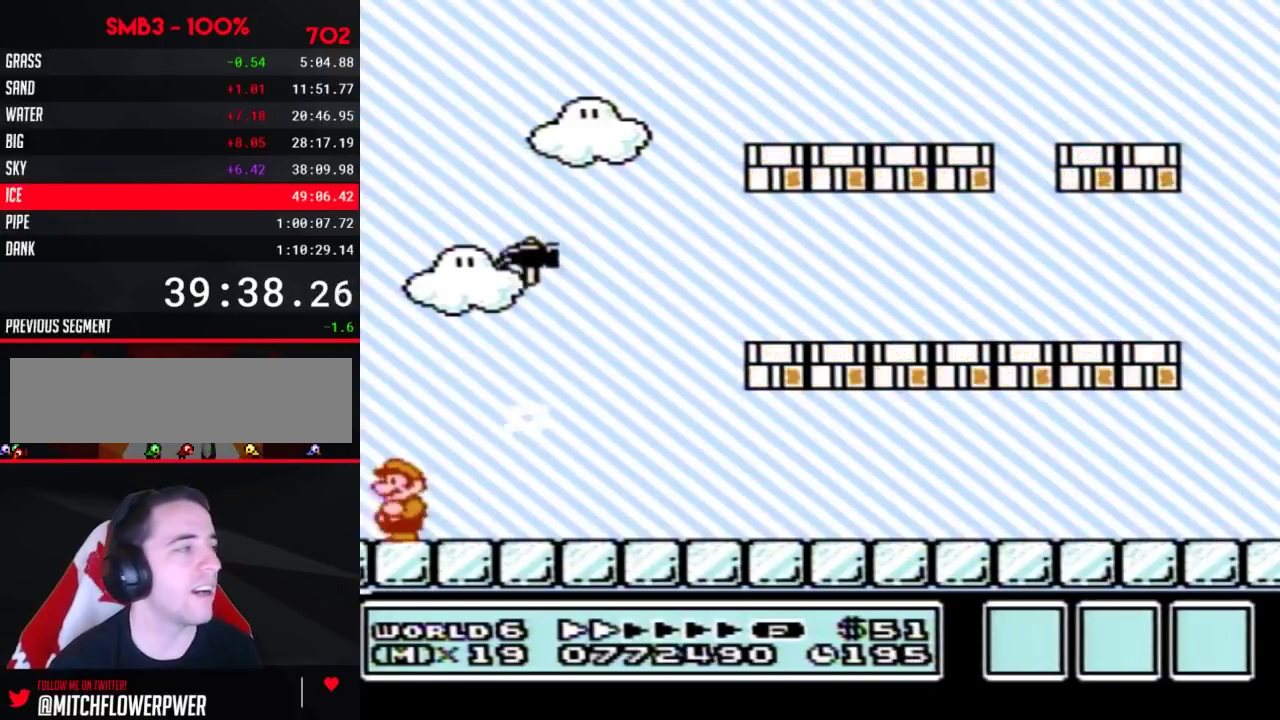
{"buttons": [], "events": []}
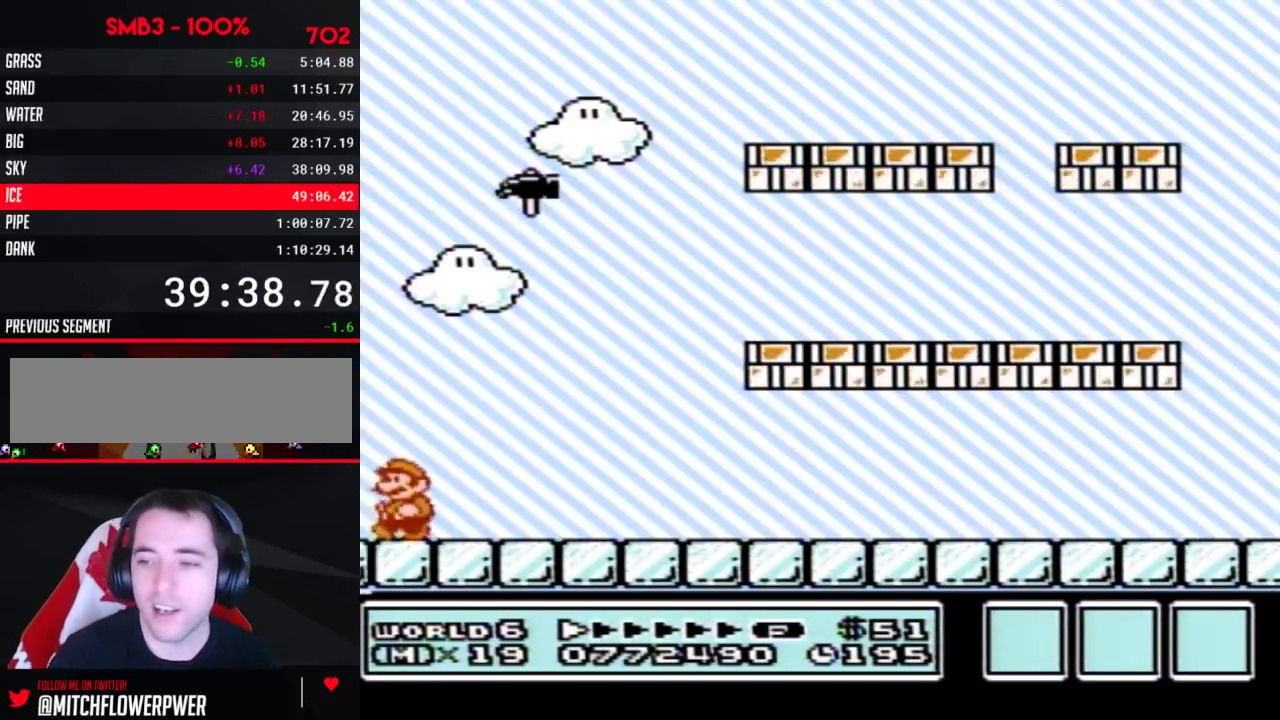
{"buttons": [], "events": []}
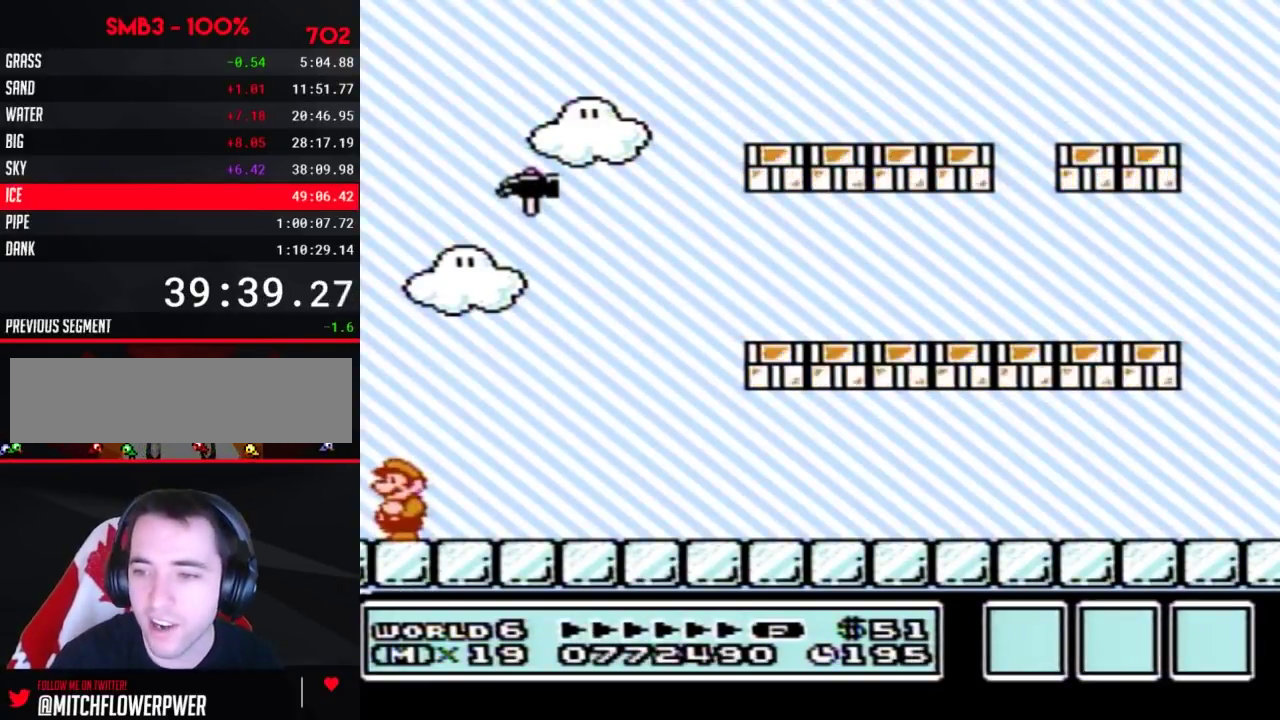
{"buttons": [], "events": [[100, "A", "down"], [267, "A", "up"], [317, "A", "down"], [417, "A", "up"]]}
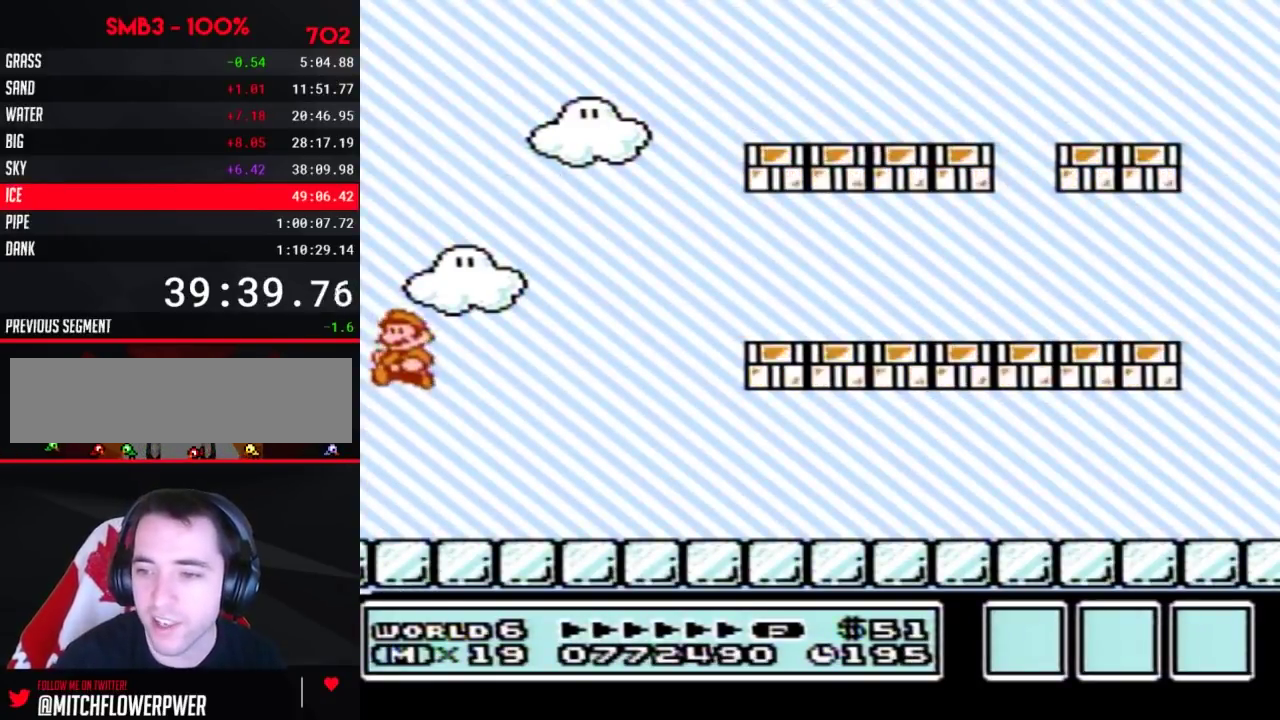
{"buttons": [], "events": []}
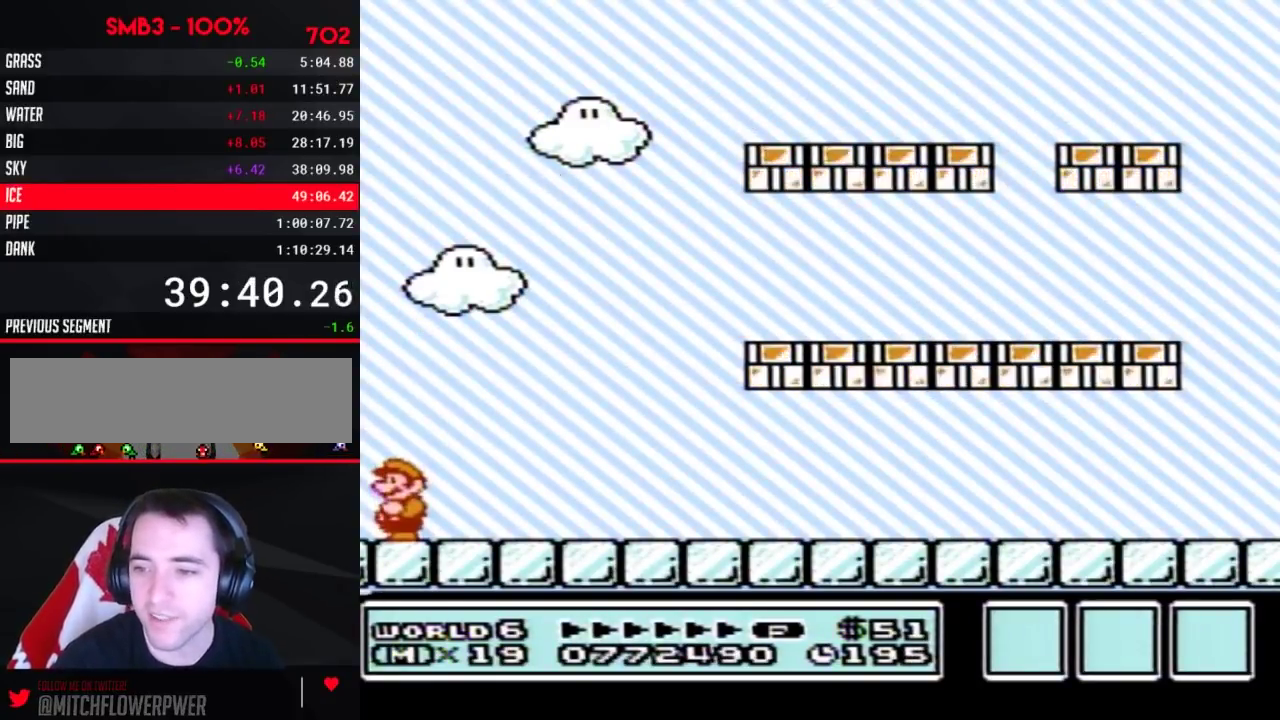
{"buttons": [], "events": []}
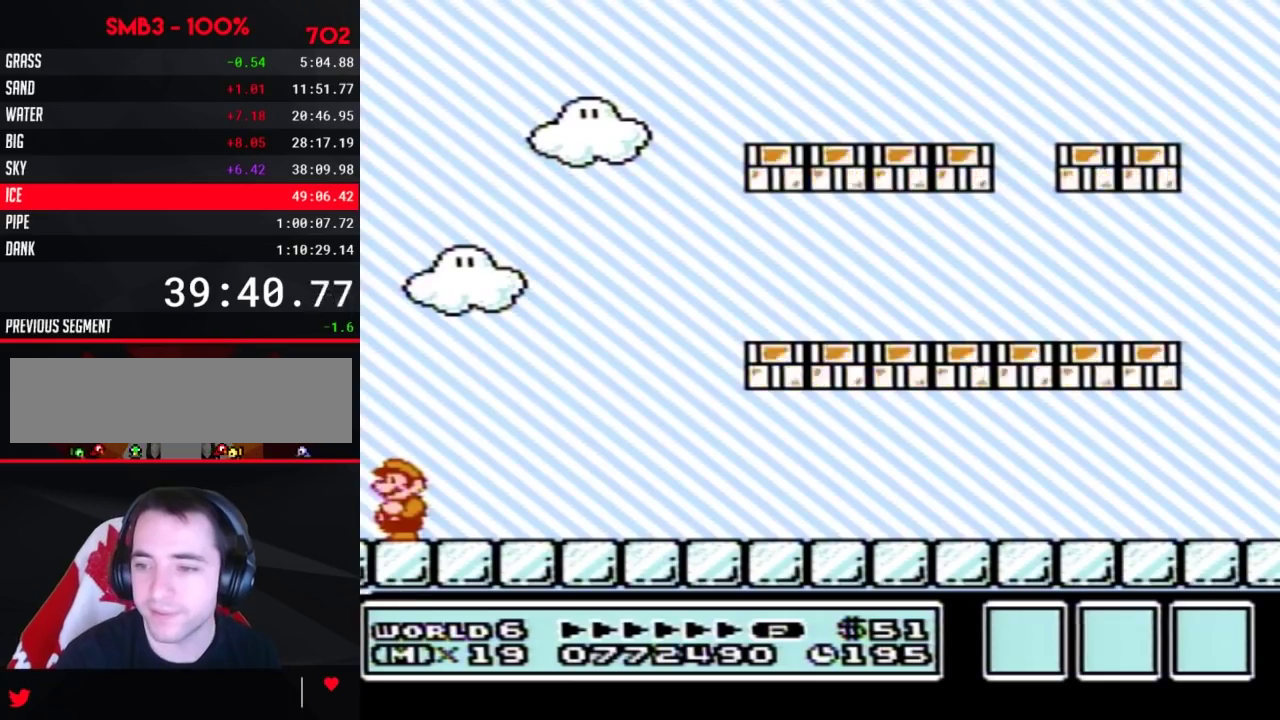
{"buttons": ["B"], "events": [[450, "B", "down"]]}
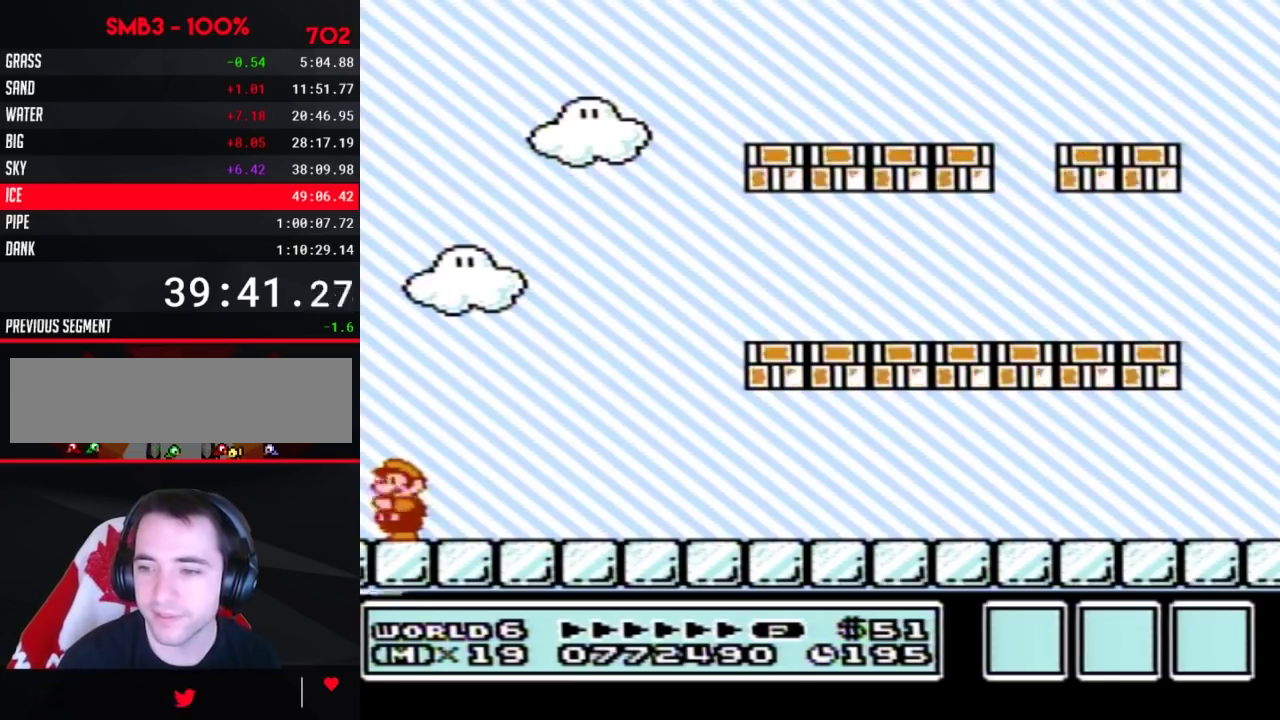
{"buttons": ["B"], "events": [[17, "B", "up"], [350, "B", "down"]]}
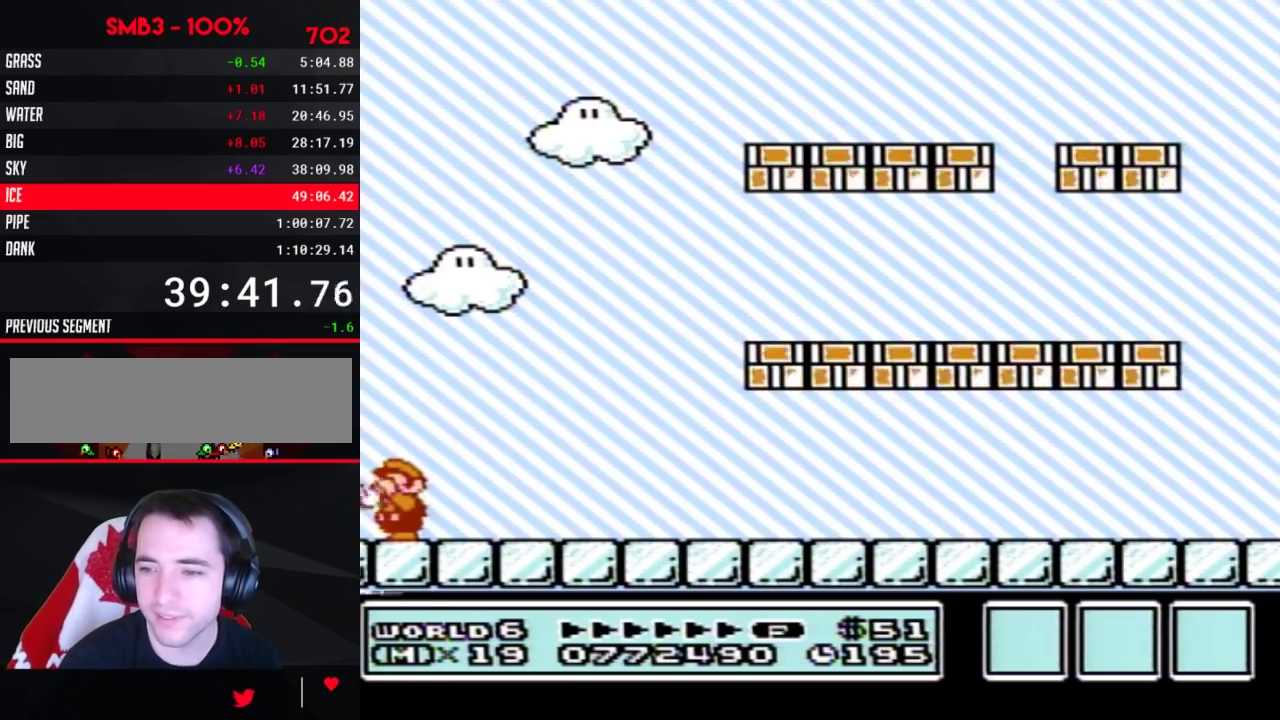
{"buttons": ["B"], "events": [[33, "B", "up"], [383, "B", "down"]]}
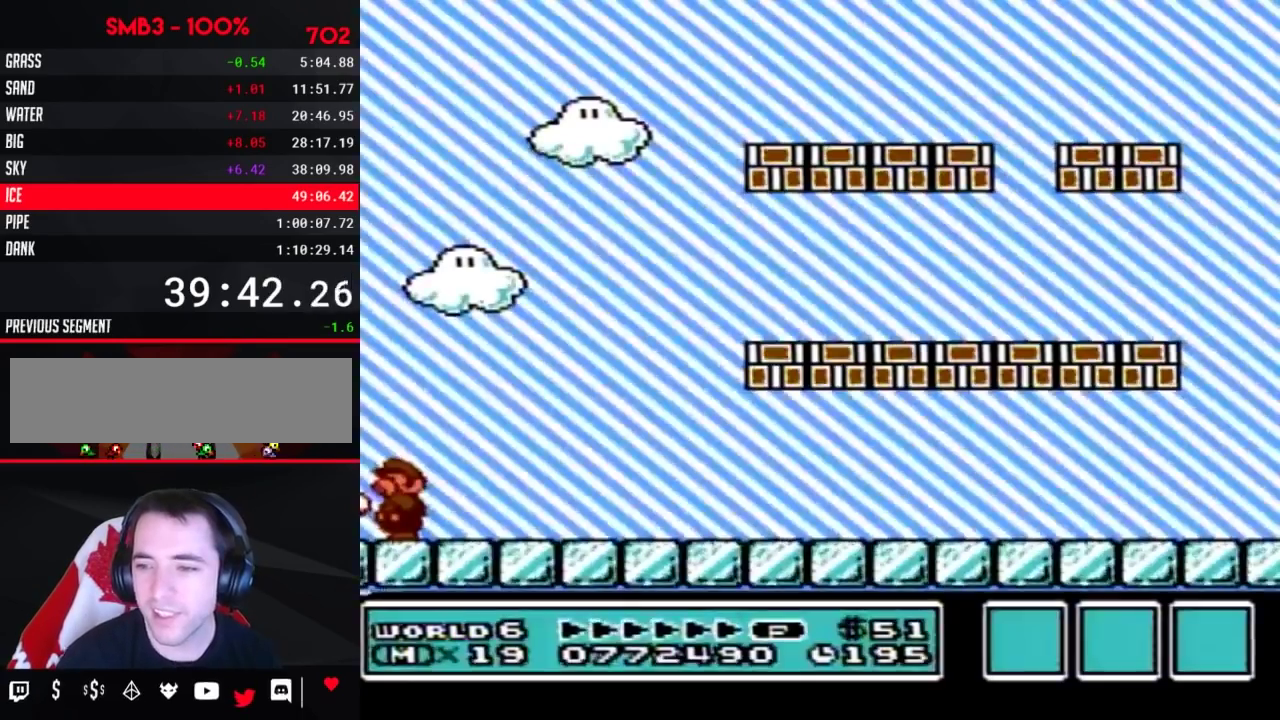
{"buttons": [], "events": [[83, "B", "up"], [383, "B", "down"], [450, "B", "up"]]}
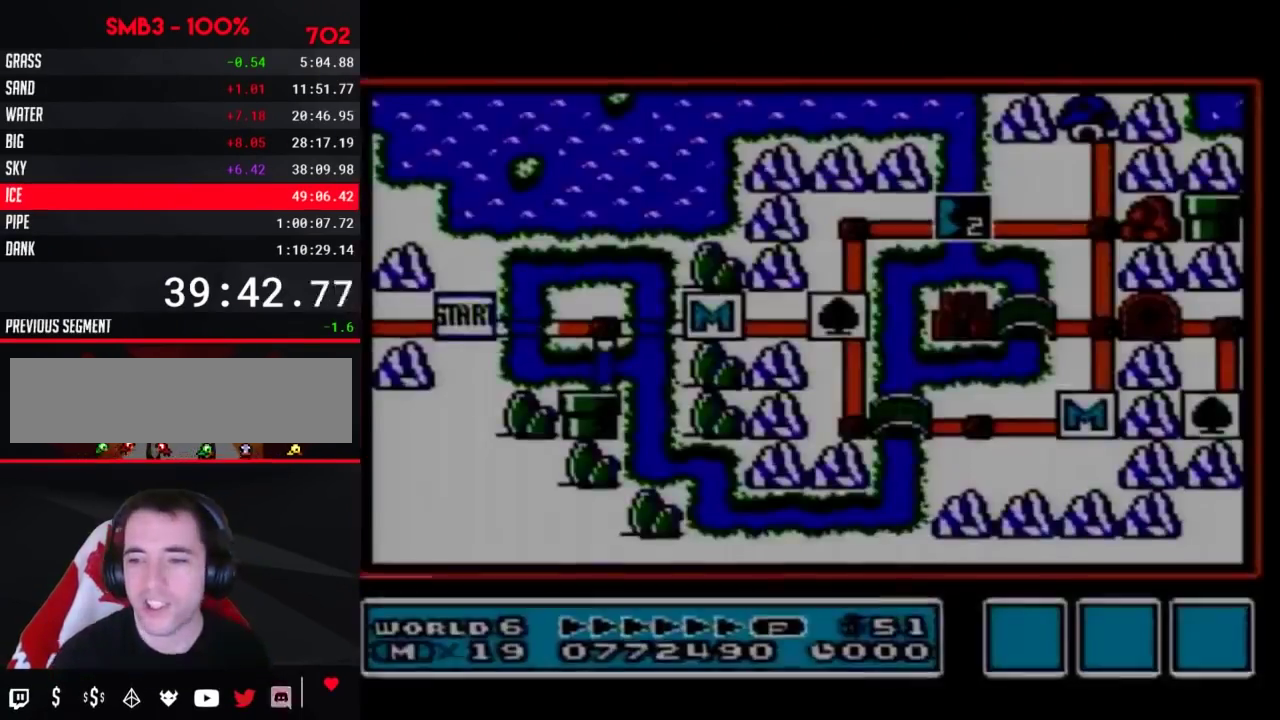
{"buttons": [], "events": []}
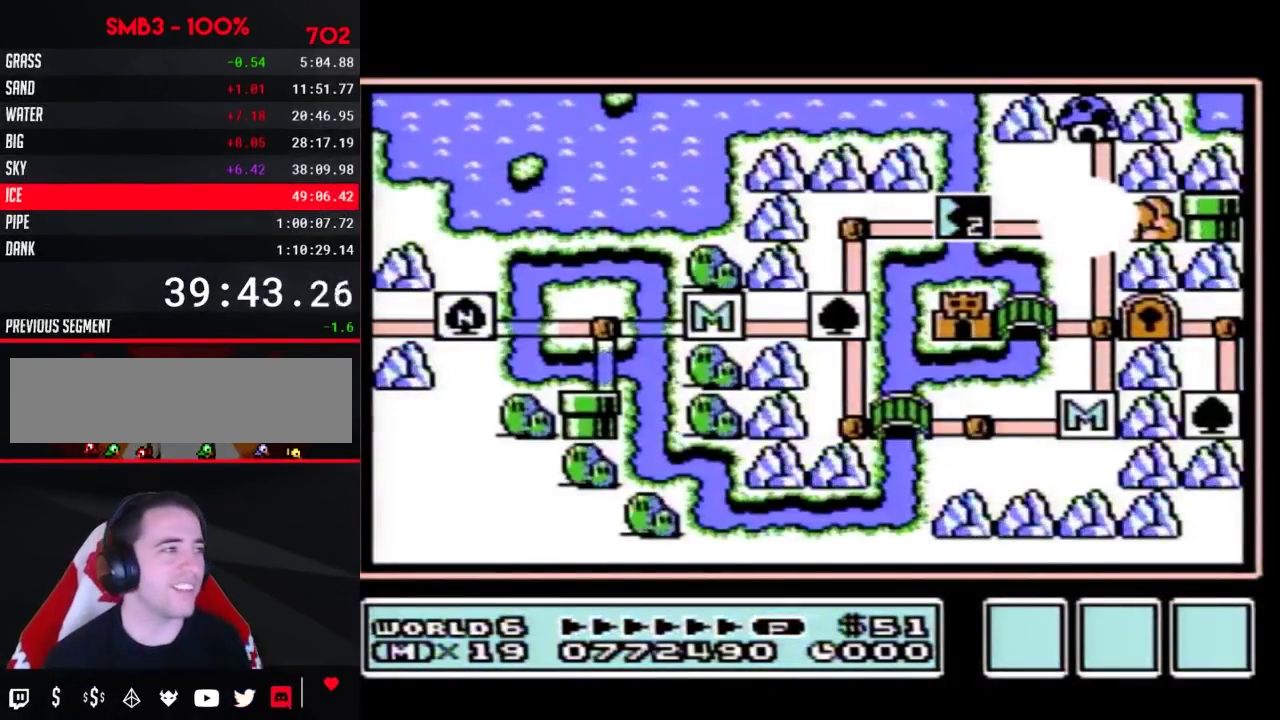
{"buttons": ["DPAD_LEFT"], "events": [[167, "DPAD_LEFT", "down"]]}